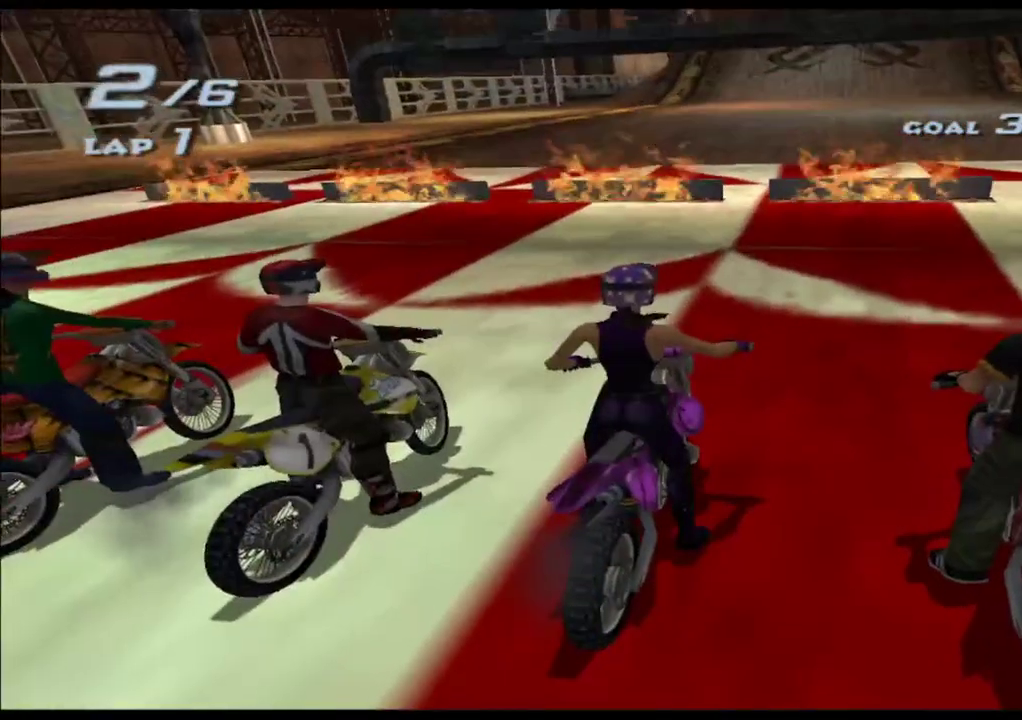
Gameplay with a controller (Xbox layout); each line is a JSON object with the inputs held at the frame after it. "events" lists button and stick changes between this image and that frame as [ms after this image, input, new state], when the widget could be followed in between. Not read: L2 L3 R3 right_stick.
{"buttons": ["A"], "left_stick": "center", "events": []}
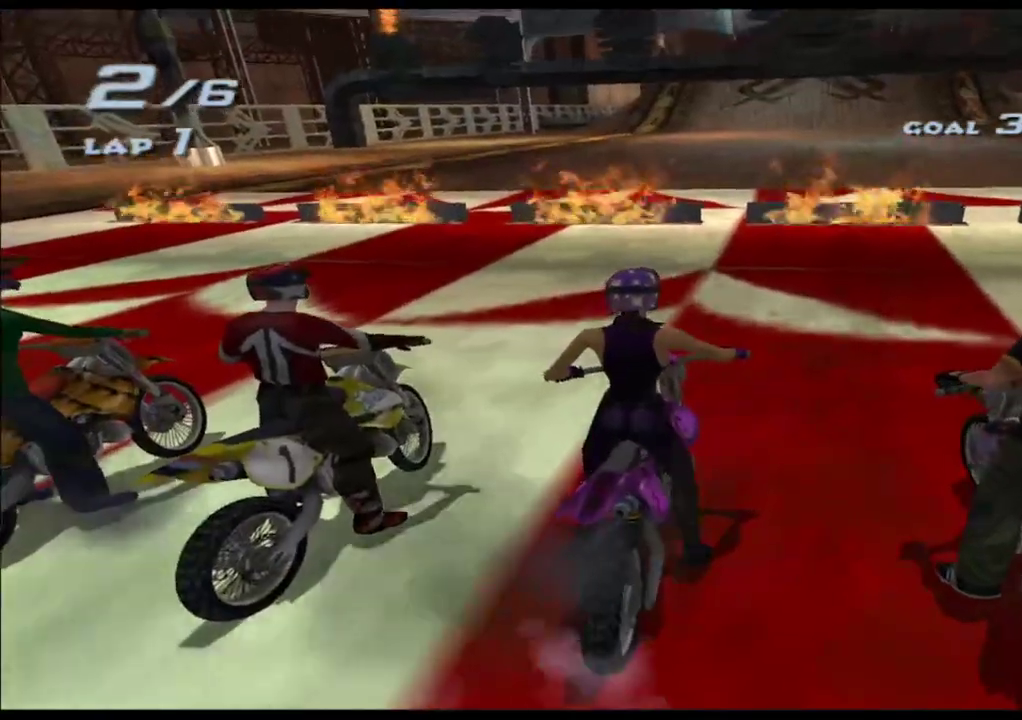
{"buttons": ["A"], "left_stick": "center", "events": []}
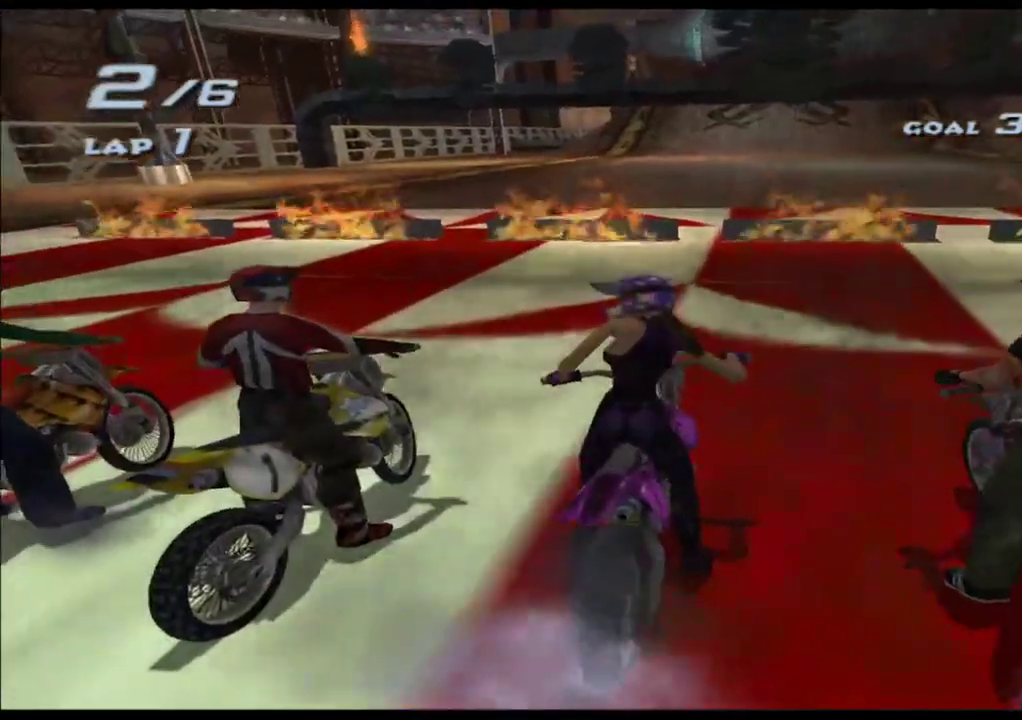
{"buttons": ["A"], "left_stick": "center", "events": []}
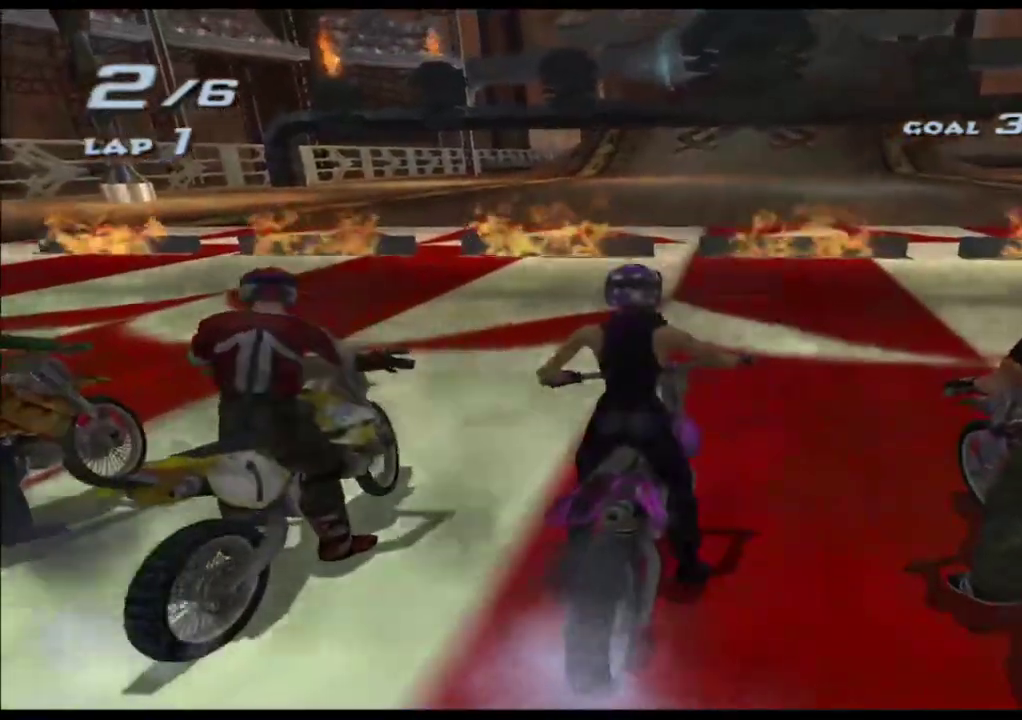
{"buttons": ["A"], "left_stick": "center", "events": [[67, "Y", "down"], [217, "Y", "up"]]}
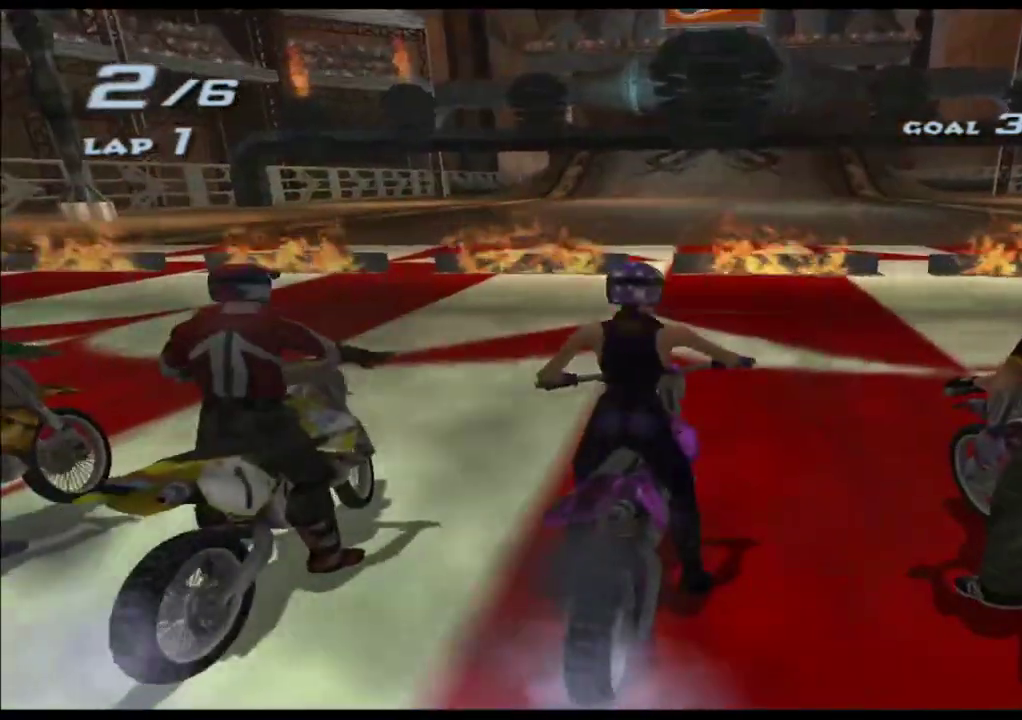
{"buttons": ["A"], "left_stick": "center", "events": [[367, "HOME", "down"], [450, "HOME", "up"]]}